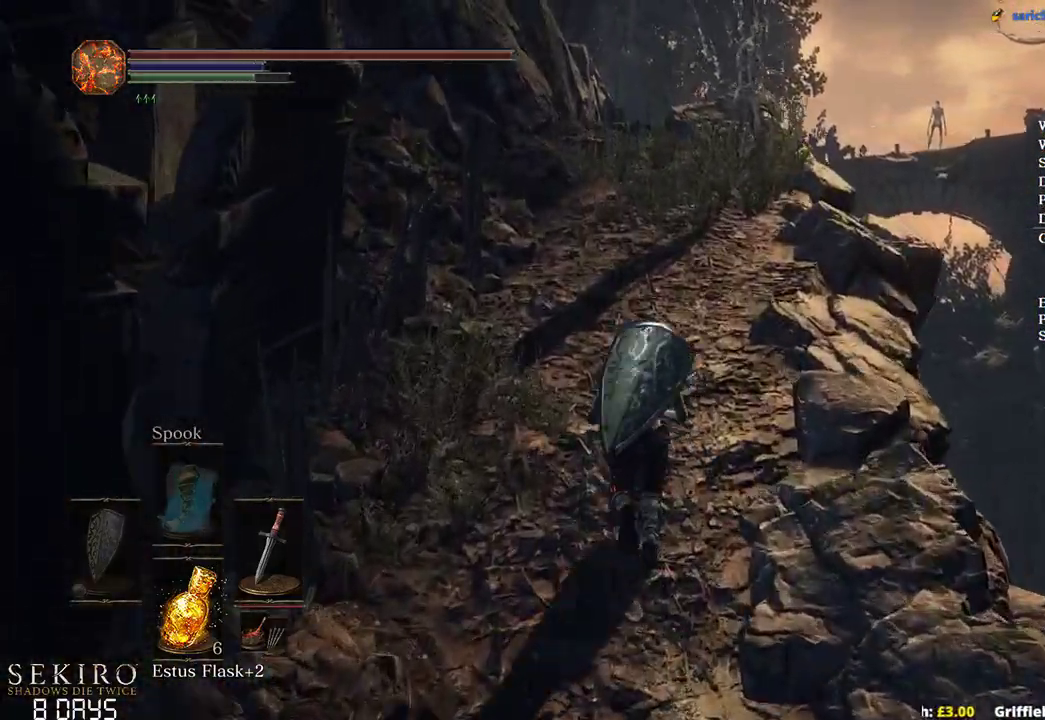
Gameplay with a controller (Xbox layout); each line is a JSON object with the inputs held at the frame after it. "events" lists button and stick changes between this image and that frame as [ms after this image, input, new state], when the widget could be followed in between. Not read: START.
{"buttons": ["B"], "left_stick": "up", "right_stick": "center", "events": []}
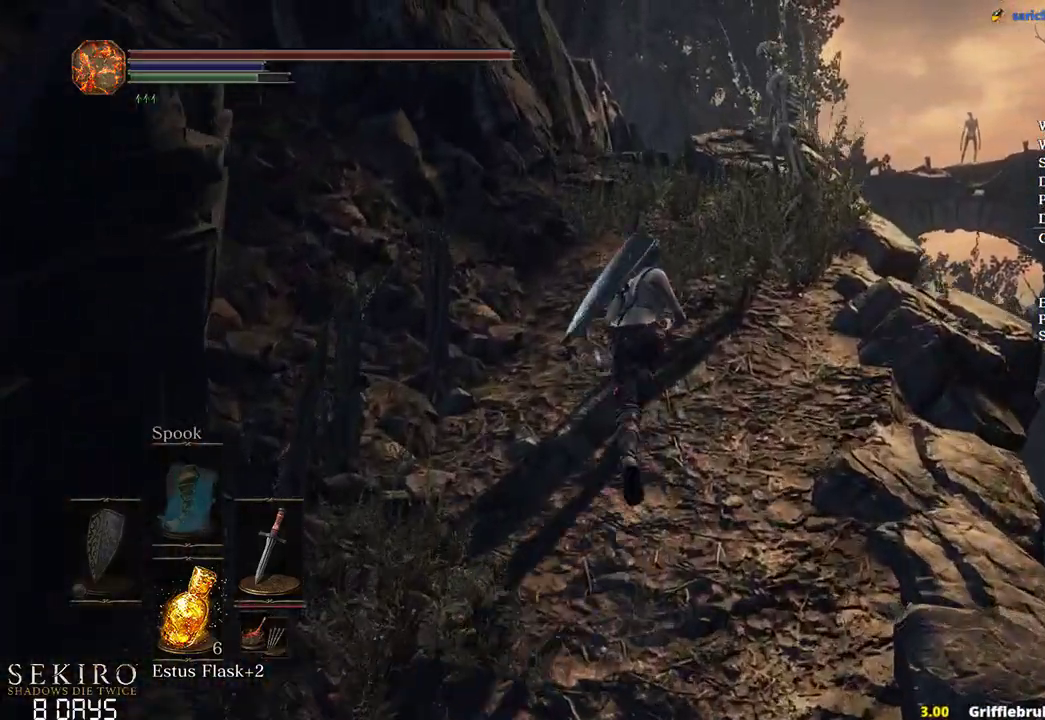
{"buttons": ["B"], "left_stick": "up", "right_stick": "center", "events": []}
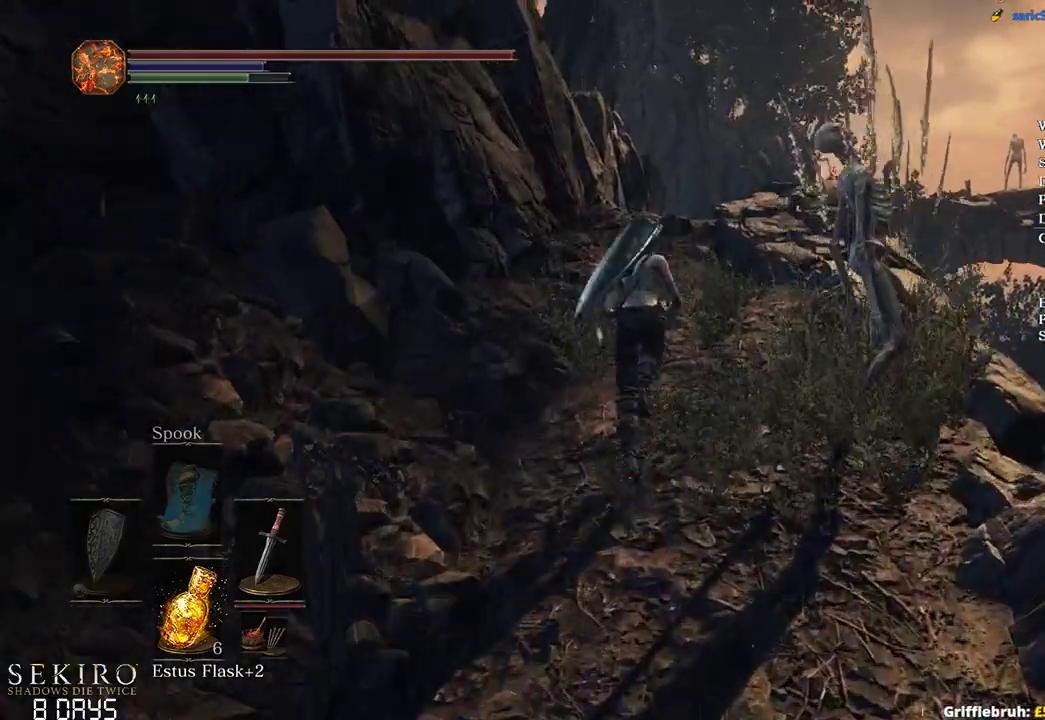
{"buttons": ["B"], "left_stick": "up", "right_stick": "down", "events": [[317, "right_stick", "down"]]}
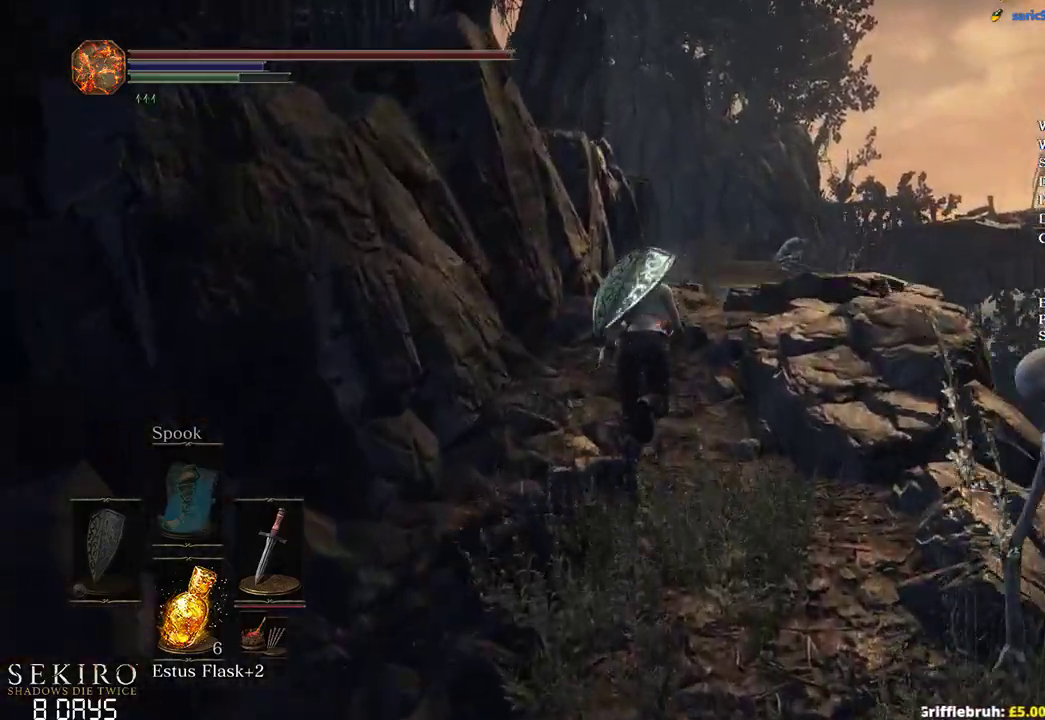
{"buttons": ["B"], "left_stick": "up", "right_stick": "center", "events": [[367, "right_stick", "center"]]}
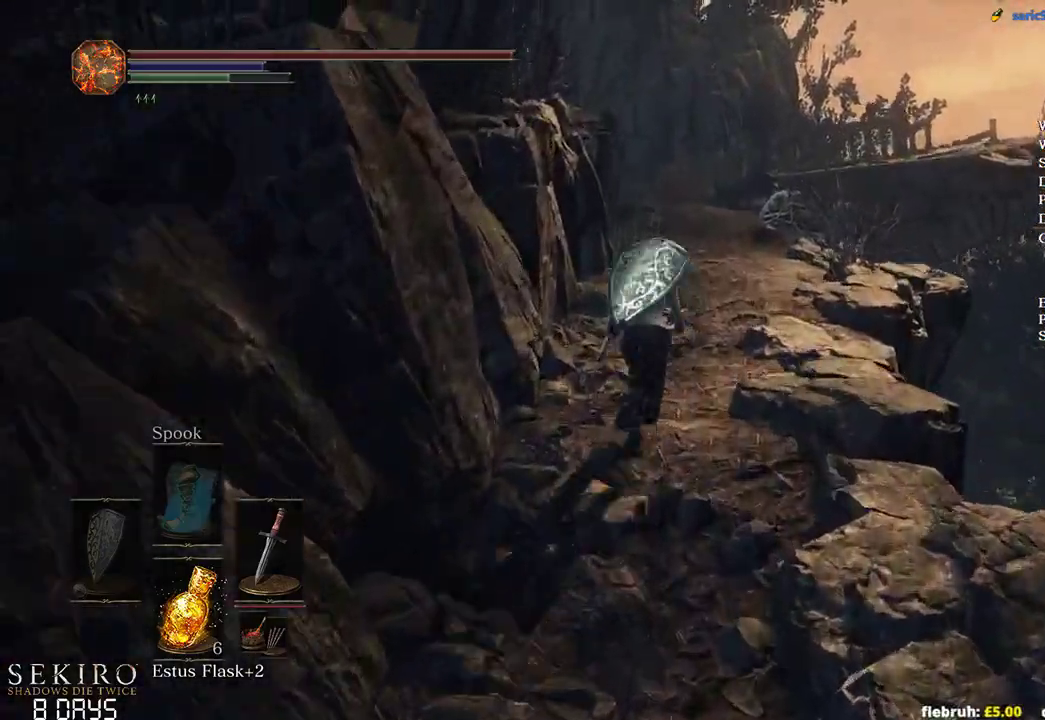
{"buttons": ["B"], "left_stick": "up", "right_stick": "center", "events": []}
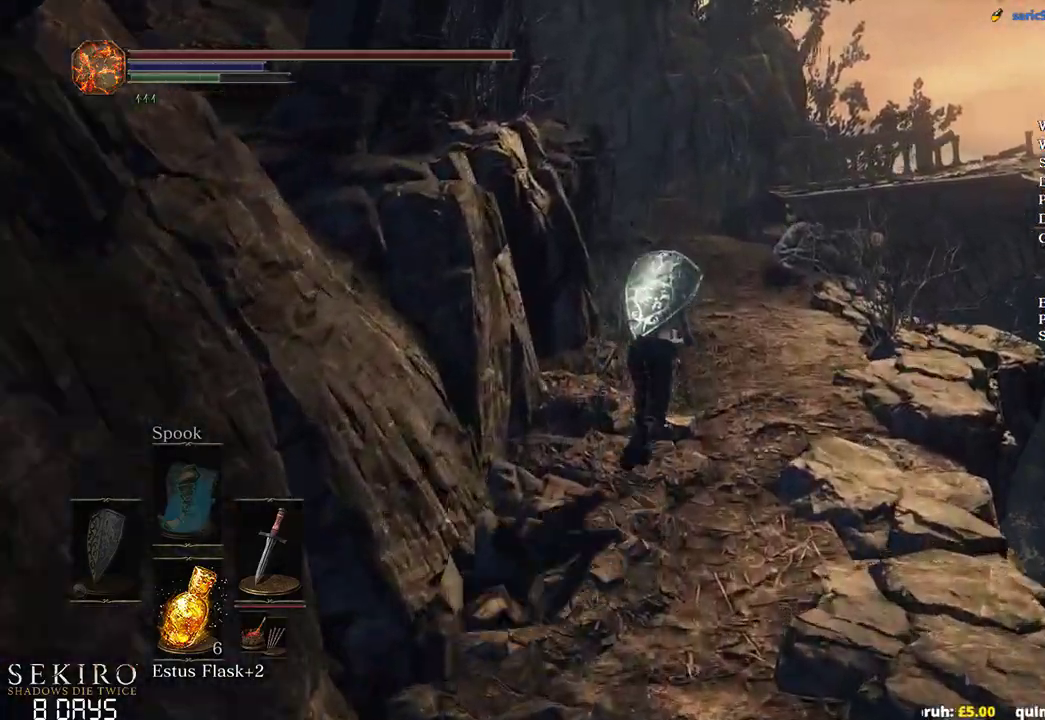
{"buttons": ["B"], "left_stick": "up", "right_stick": "down-right"}
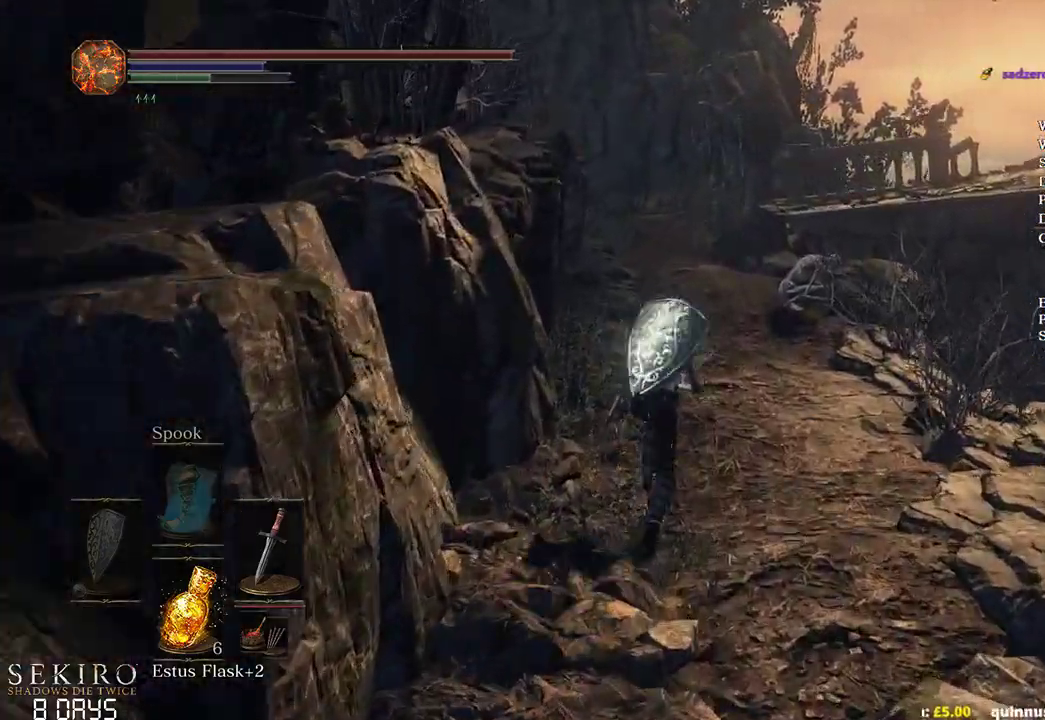
{"buttons": [], "left_stick": "up", "right_stick": "down-right", "events": [[383, "B", "up"]]}
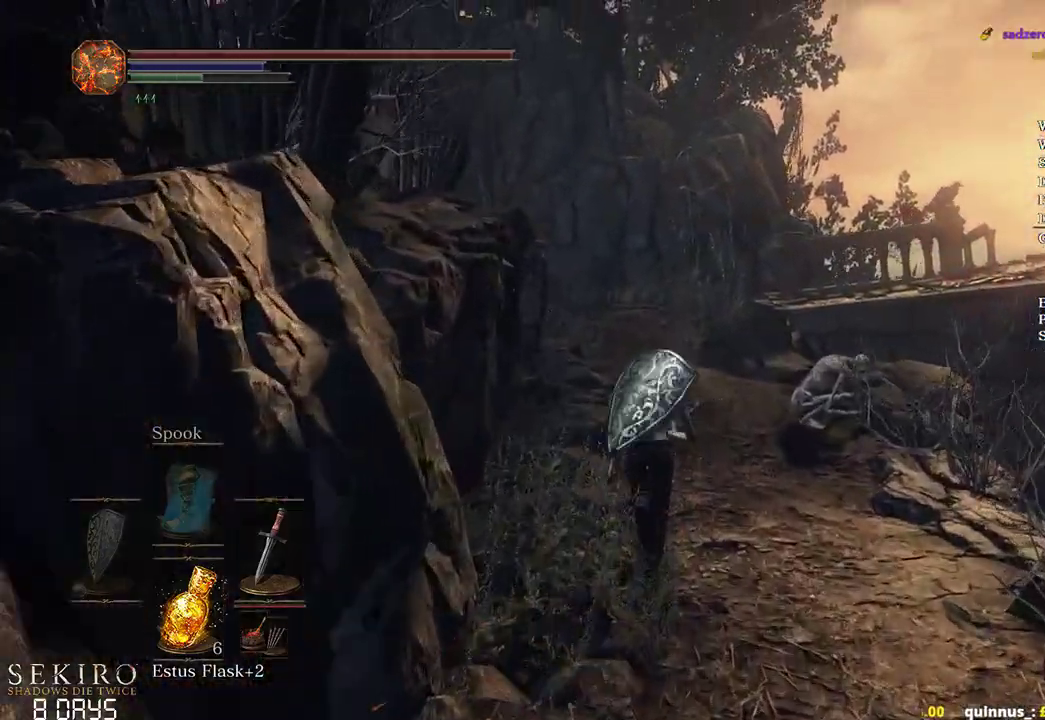
{"buttons": ["B"], "left_stick": "up", "right_stick": "down-right", "events": [[417, "B", "down"]]}
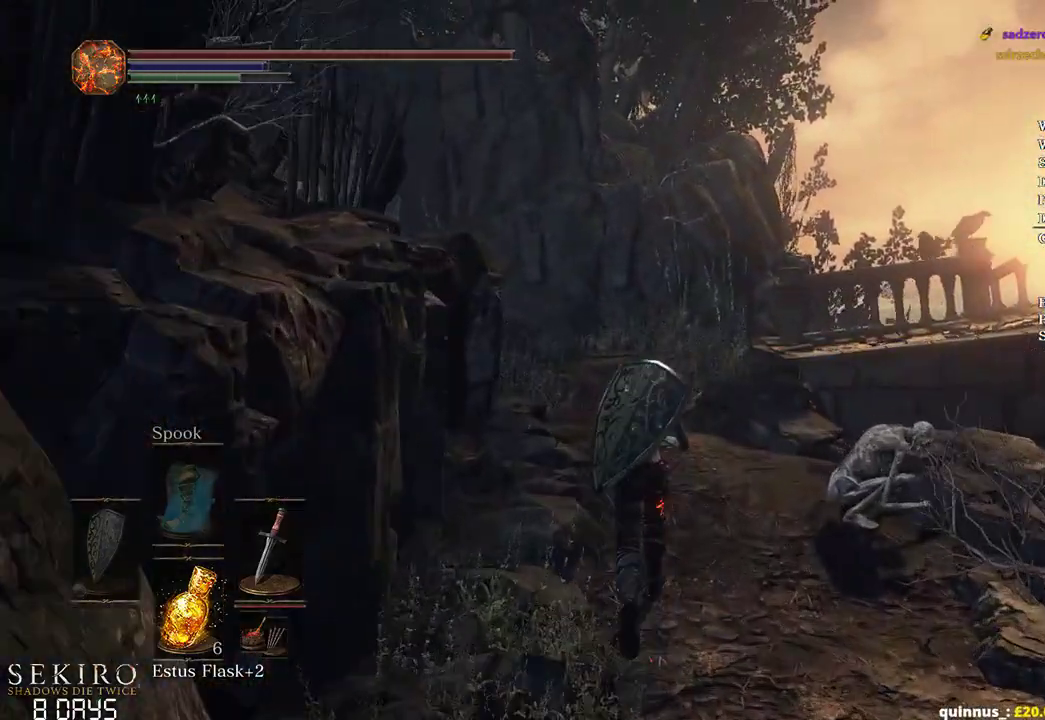
{"buttons": ["B"], "left_stick": "up", "right_stick": "down-right", "events": []}
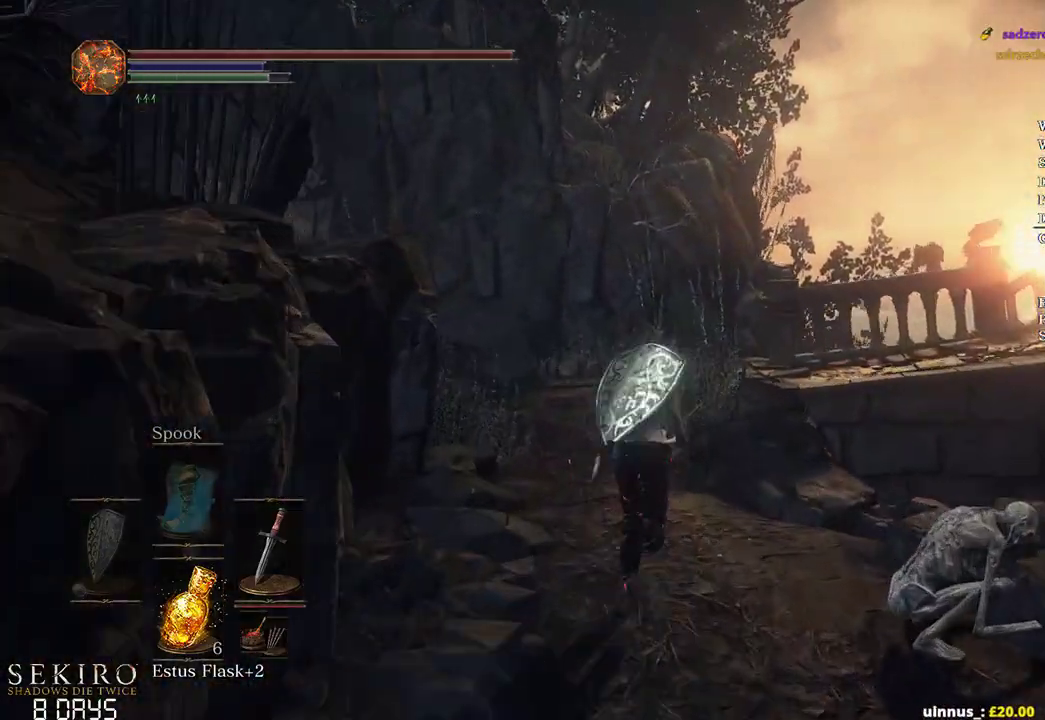
{"buttons": ["B"], "left_stick": "up", "right_stick": "down-right", "events": []}
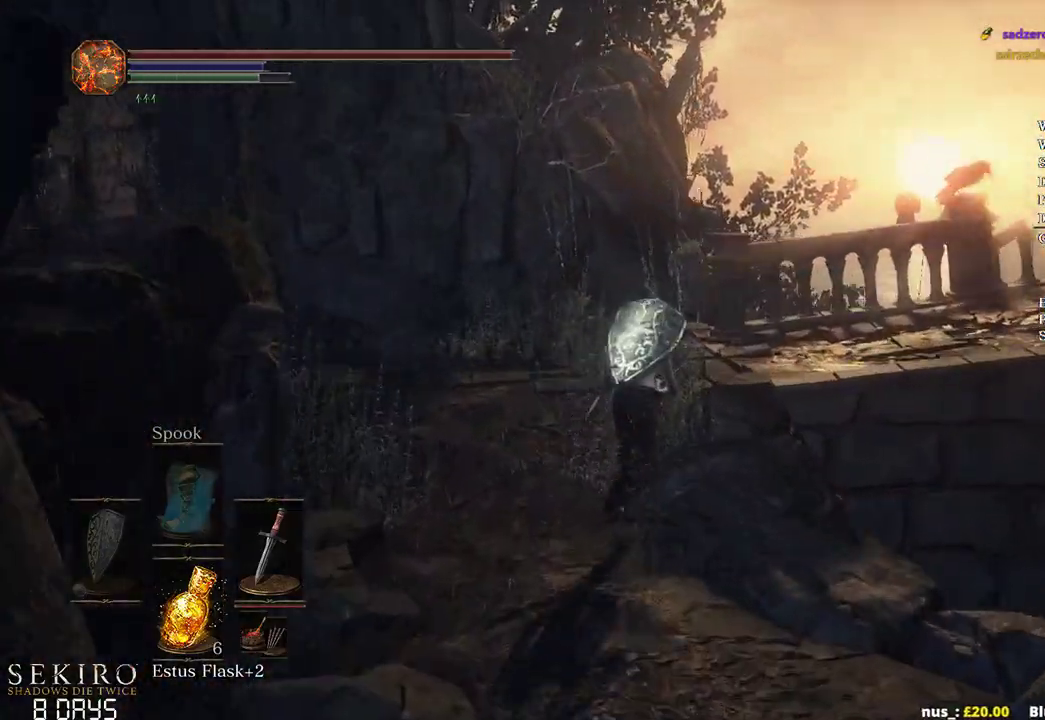
{"buttons": ["B"], "left_stick": "up-right", "right_stick": "down-right", "events": [[433, "left_stick", "up-right"]]}
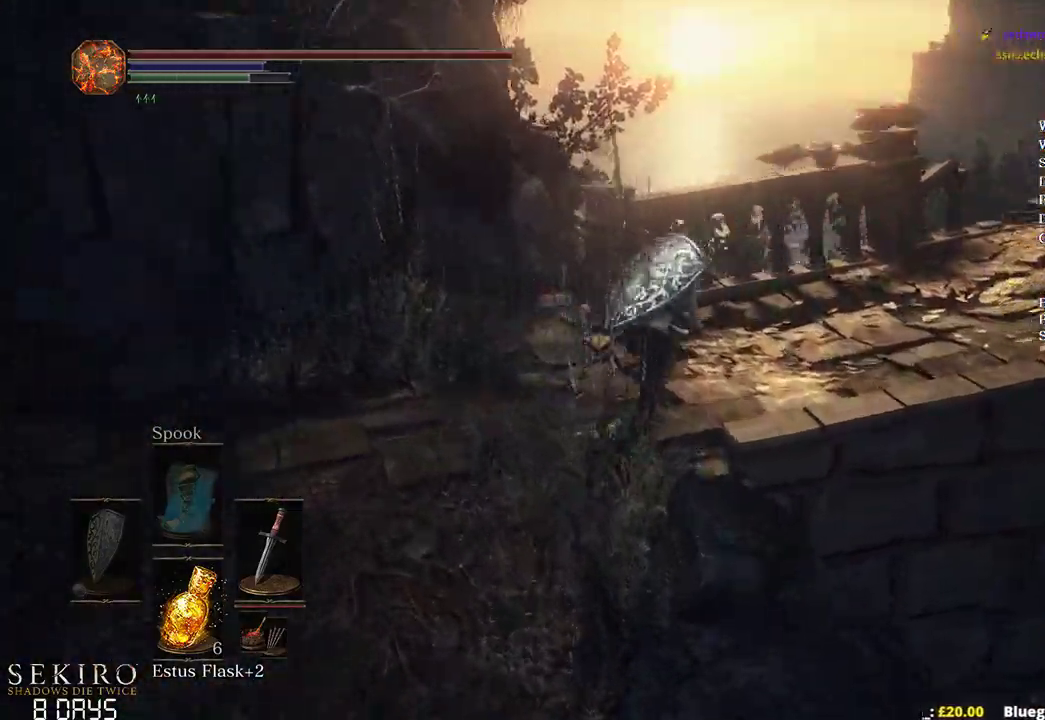
{"buttons": ["B"], "left_stick": "up-right", "right_stick": "right", "events": [[133, "right_stick", "right"]]}
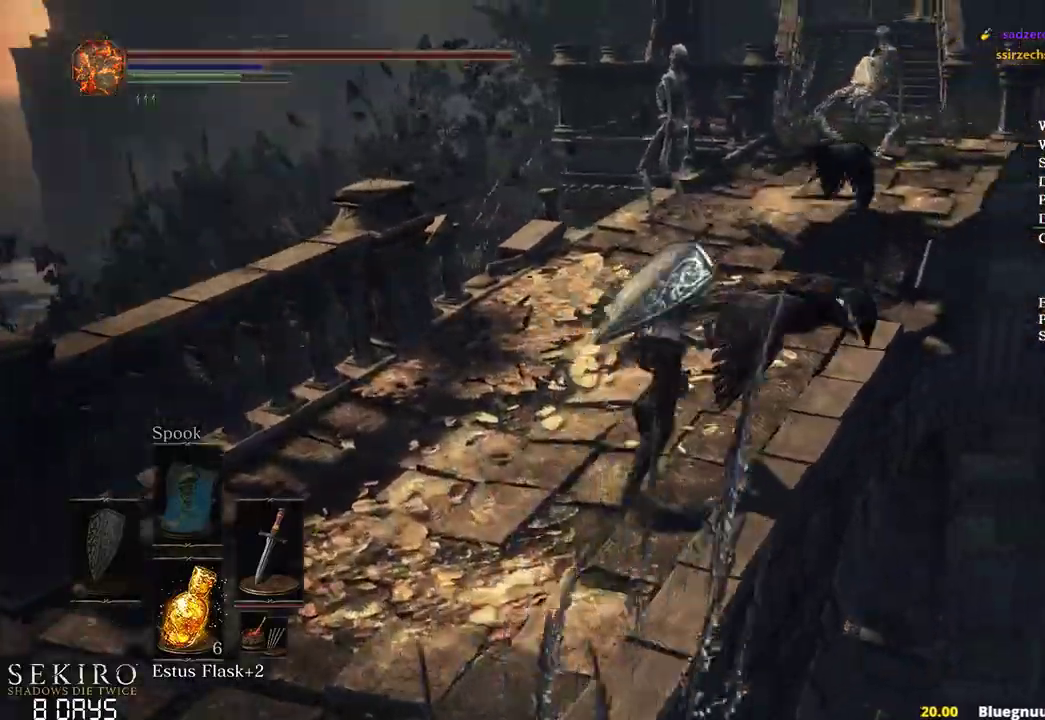
{"buttons": ["B"], "left_stick": "up", "right_stick": "center", "events": [[117, "right_stick", "down-right"], [183, "left_stick", "up"], [383, "right_stick", "down"], [483, "right_stick", "center"]]}
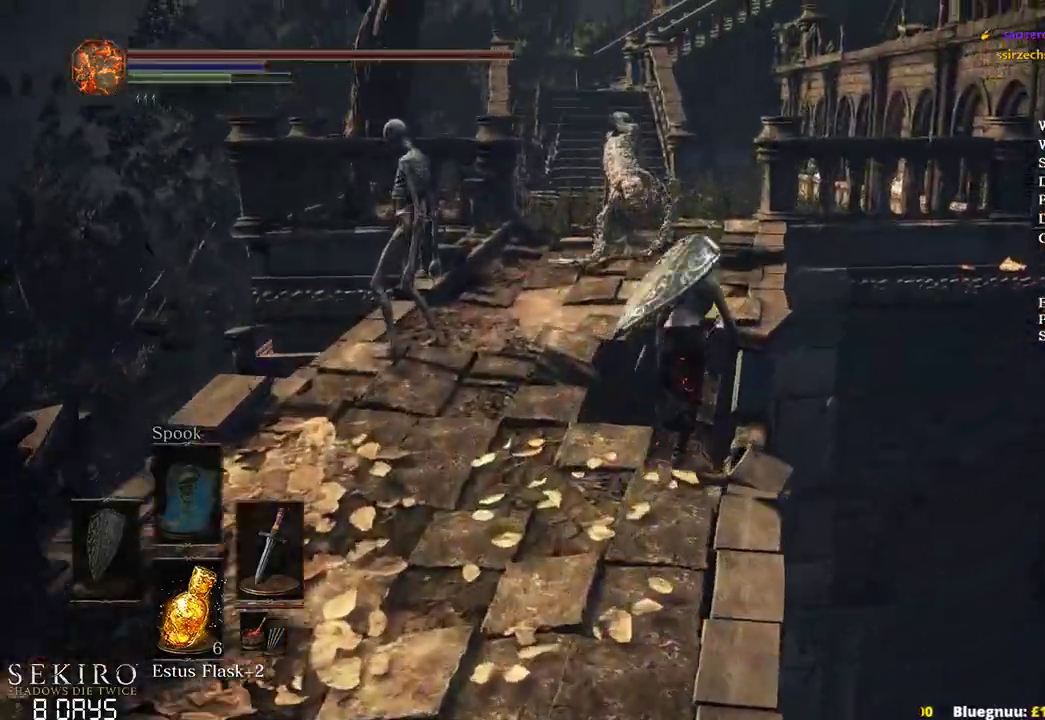
{"buttons": ["B"], "left_stick": "up", "right_stick": "center", "events": []}
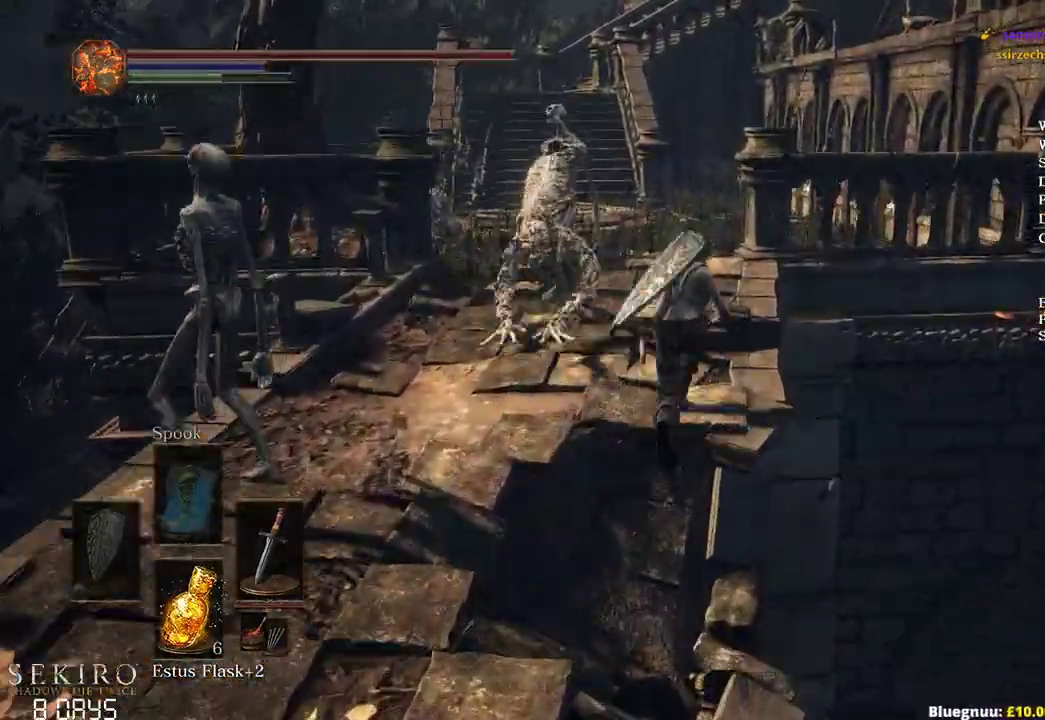
{"buttons": ["B"], "left_stick": "up", "right_stick": "center"}
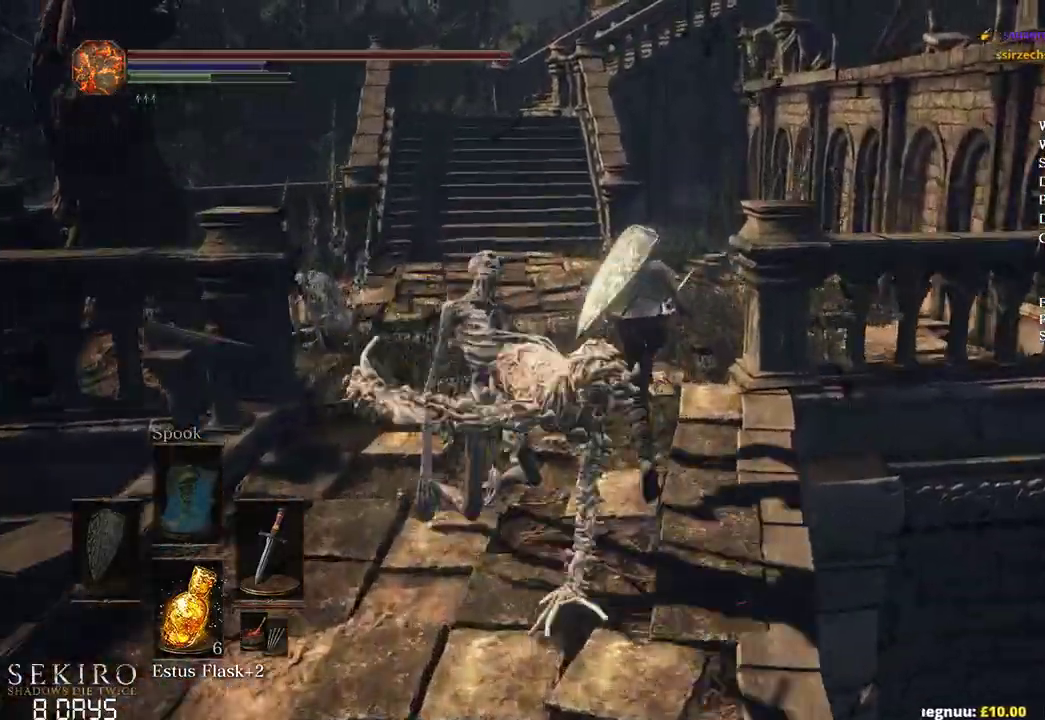
{"buttons": ["B"], "left_stick": "up", "right_stick": "down-right"}
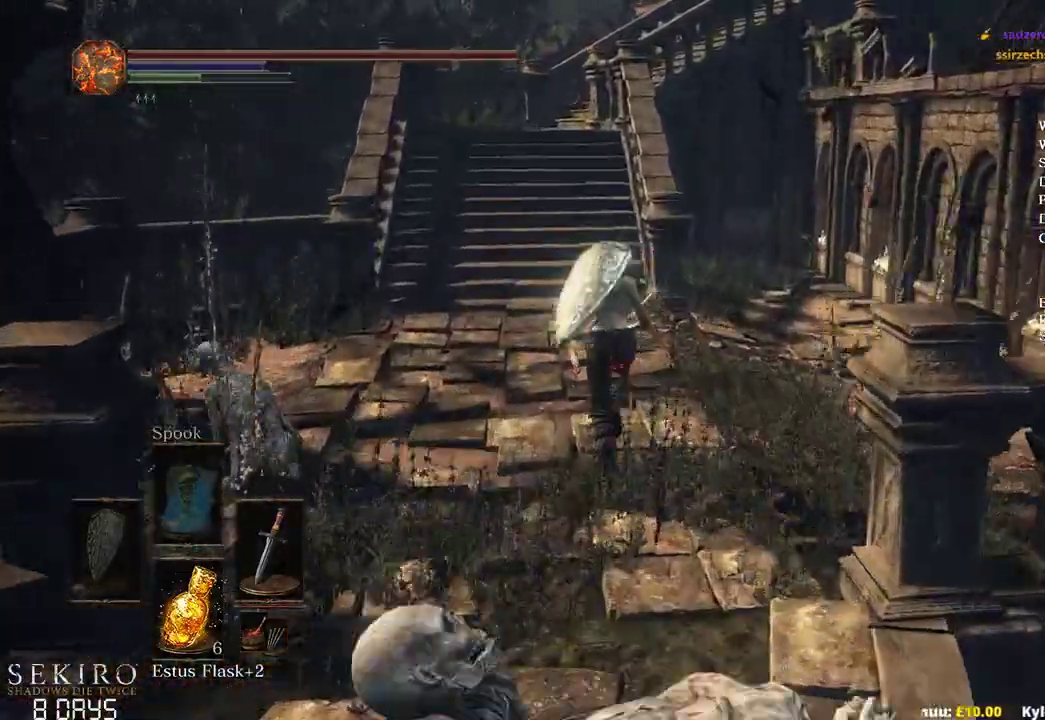
{"buttons": ["B"], "left_stick": "up", "right_stick": "down-right", "events": []}
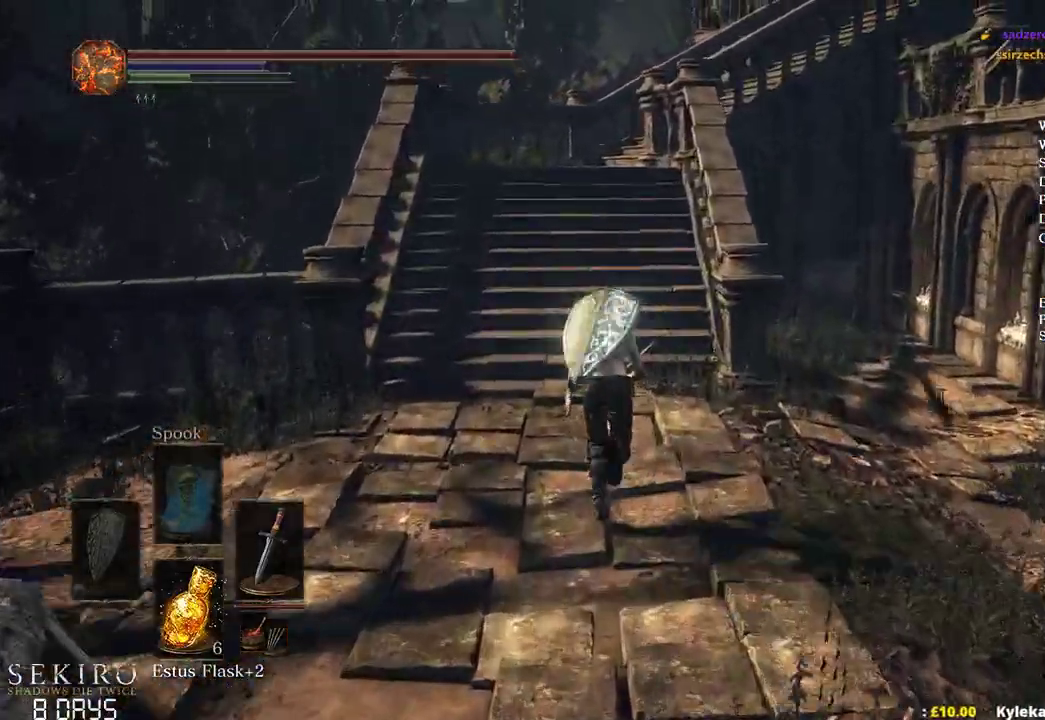
{"buttons": ["B"], "left_stick": "up", "right_stick": "down-right", "events": []}
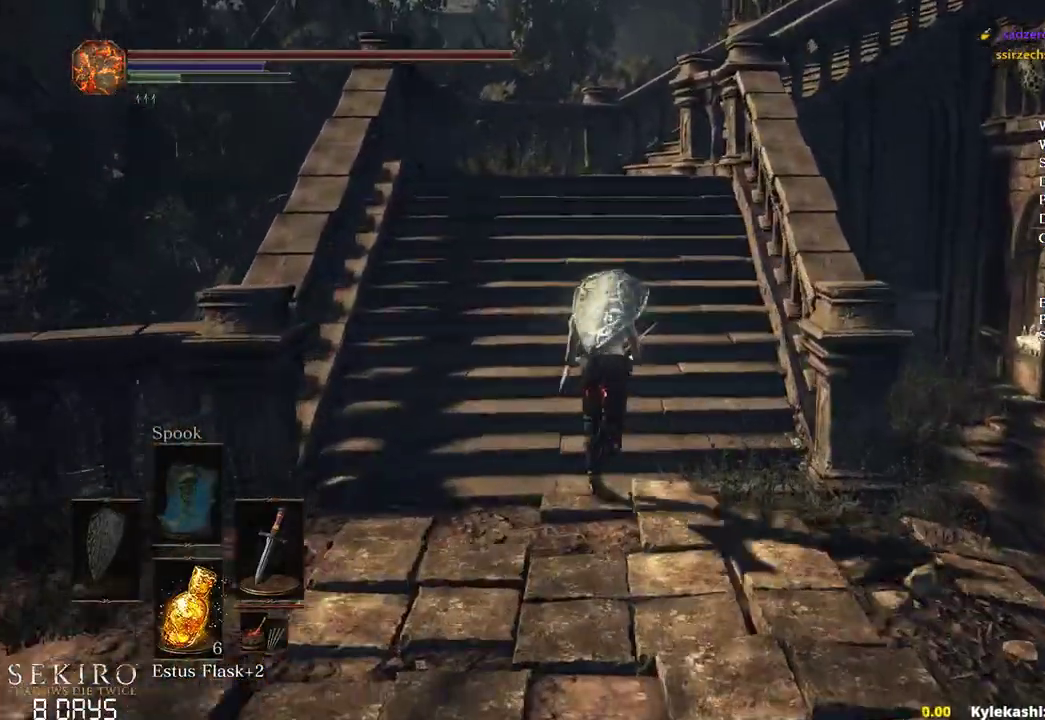
{"buttons": ["B"], "left_stick": "up", "right_stick": "down-right", "events": []}
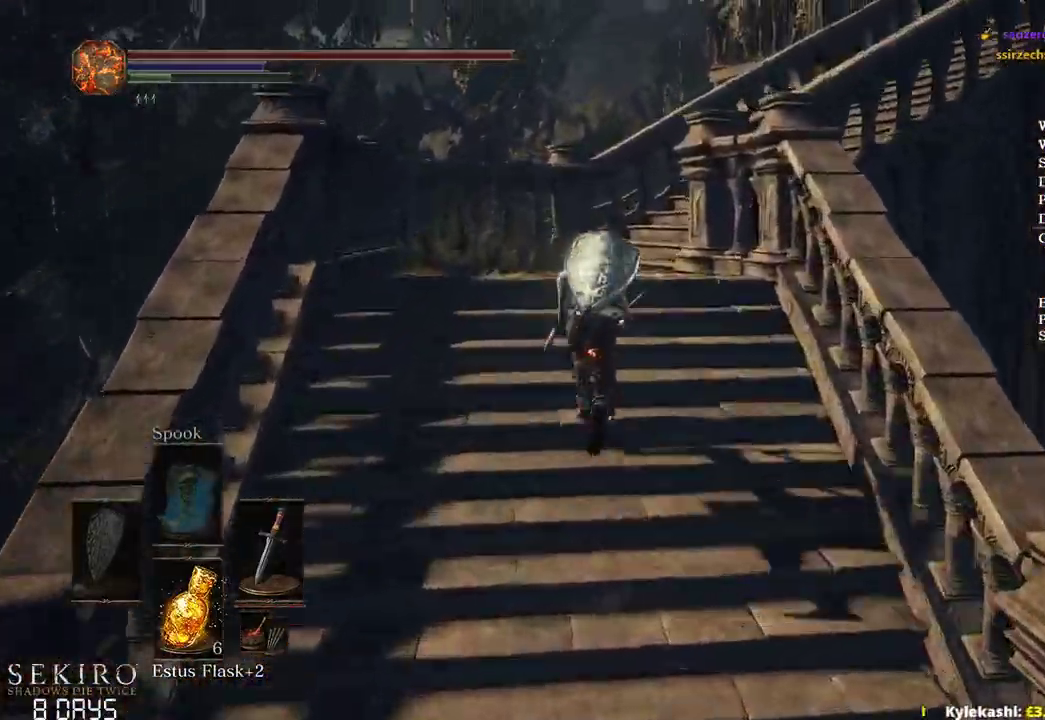
{"buttons": [], "left_stick": "up", "right_stick": "down-right", "events": [[450, "B", "up"]]}
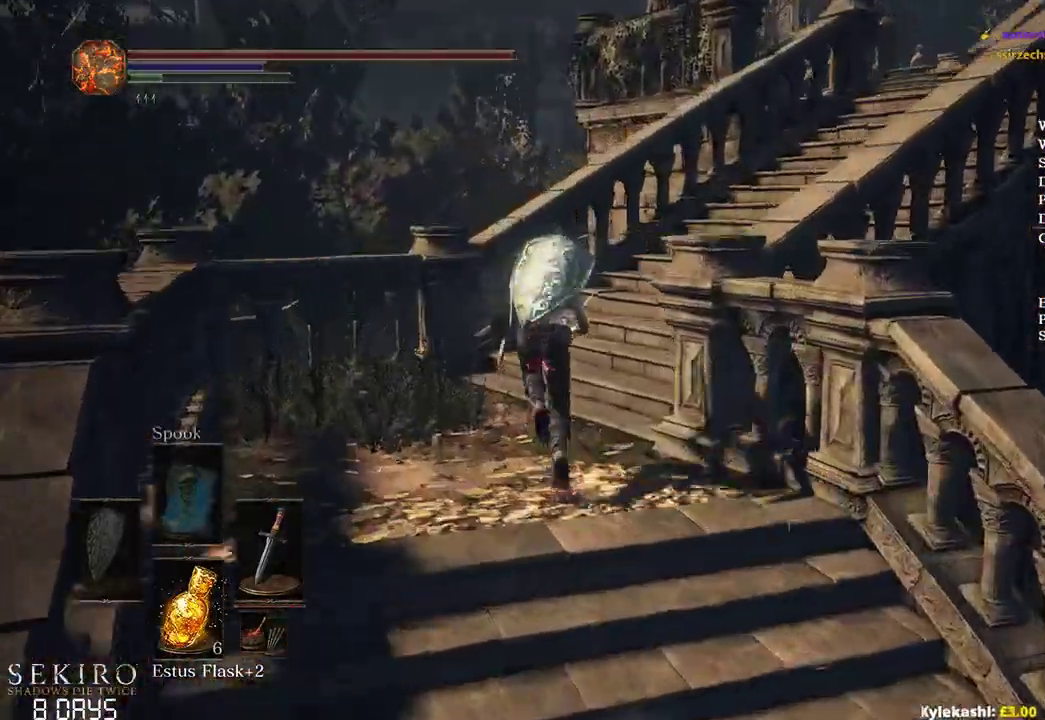
{"buttons": [], "left_stick": "up", "right_stick": "down-right", "events": []}
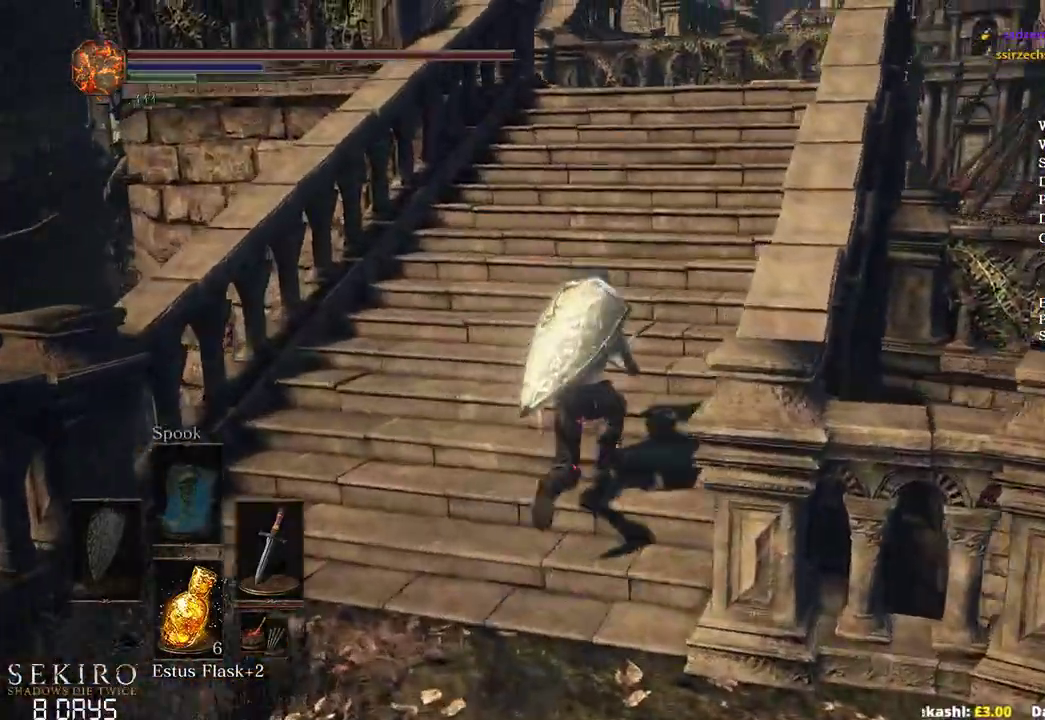
{"buttons": ["B"], "left_stick": "up", "right_stick": "down", "events": [[33, "B", "down"], [267, "right_stick", "down"]]}
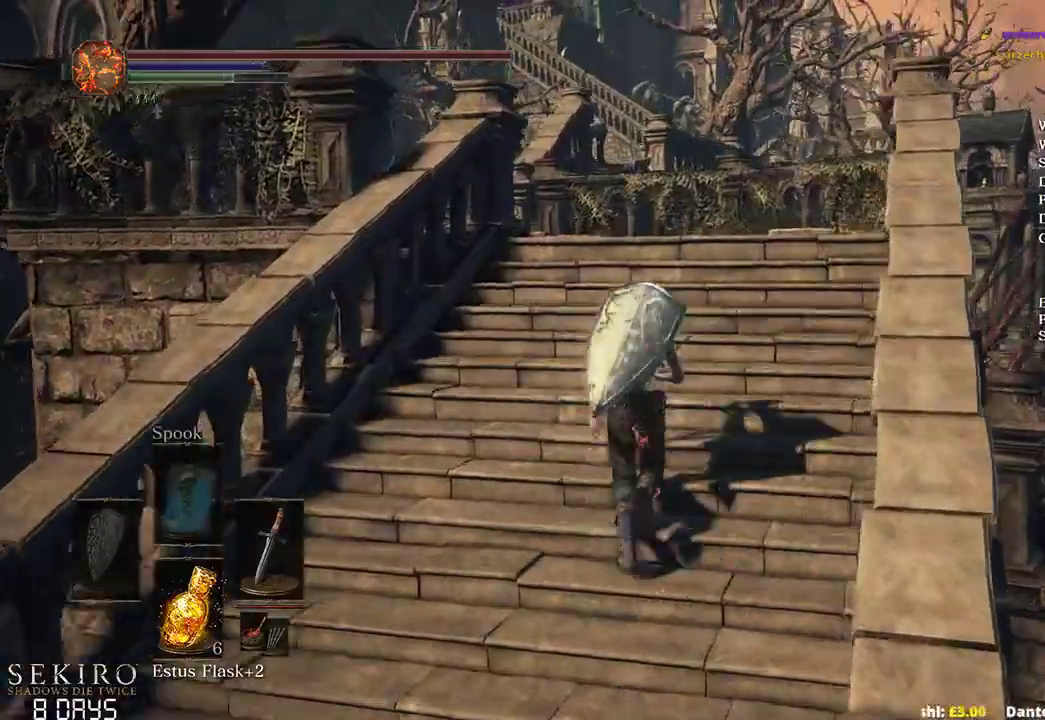
{"buttons": ["B"], "left_stick": "up", "right_stick": "down", "events": []}
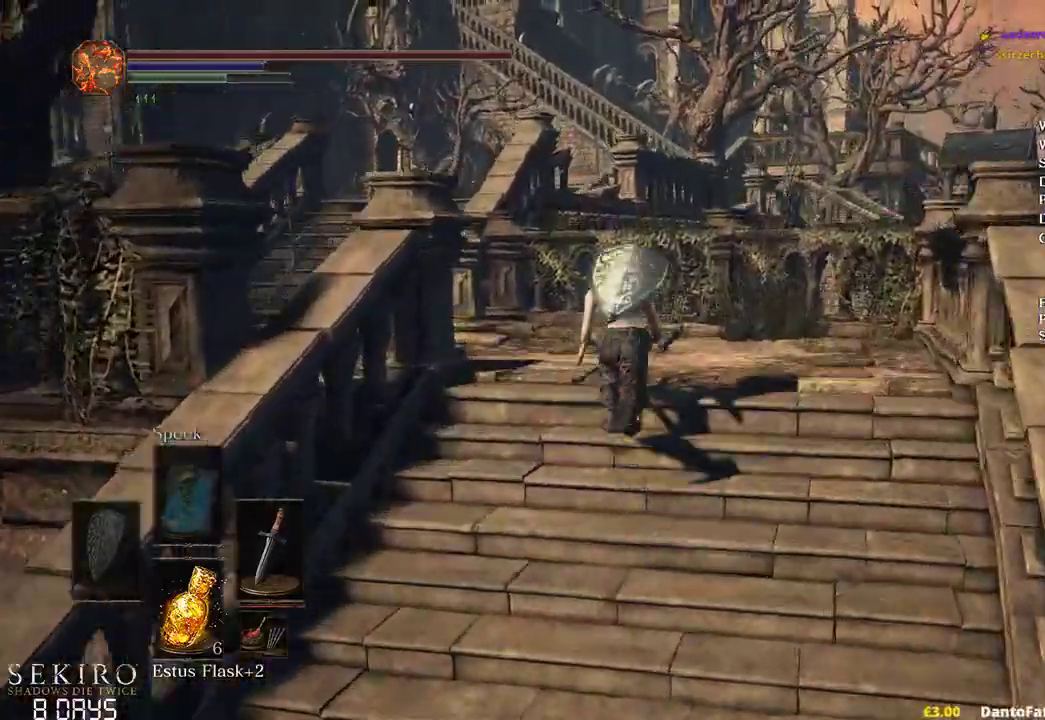
{"buttons": ["B"], "left_stick": "up-left", "right_stick": "down-right", "events": [[167, "left_stick", "up-left"], [183, "right_stick", "down-right"]]}
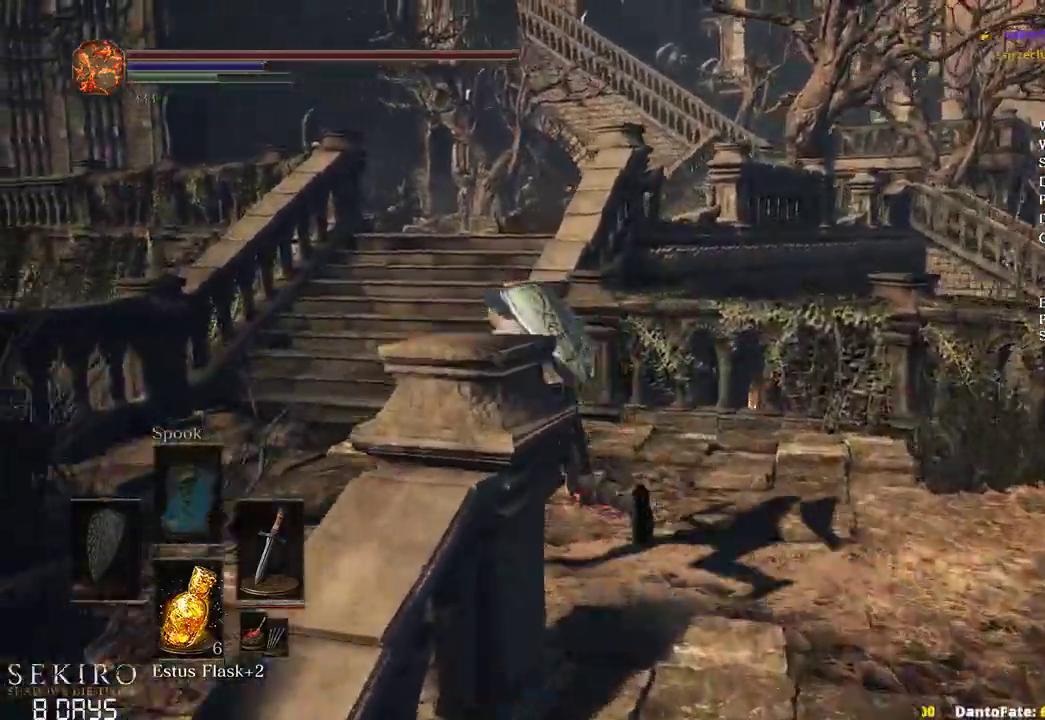
{"buttons": ["B"], "left_stick": "up", "right_stick": "down-right", "events": [[317, "left_stick", "up"]]}
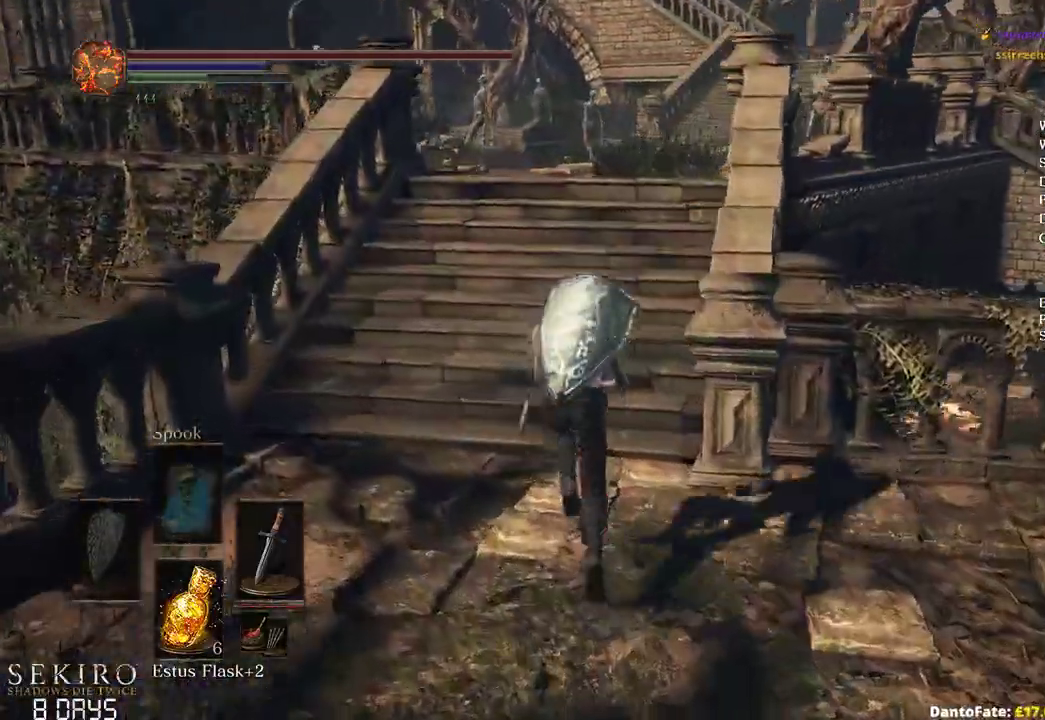
{"buttons": [], "left_stick": "up", "right_stick": "down-right", "events": [[250, "B", "up"]]}
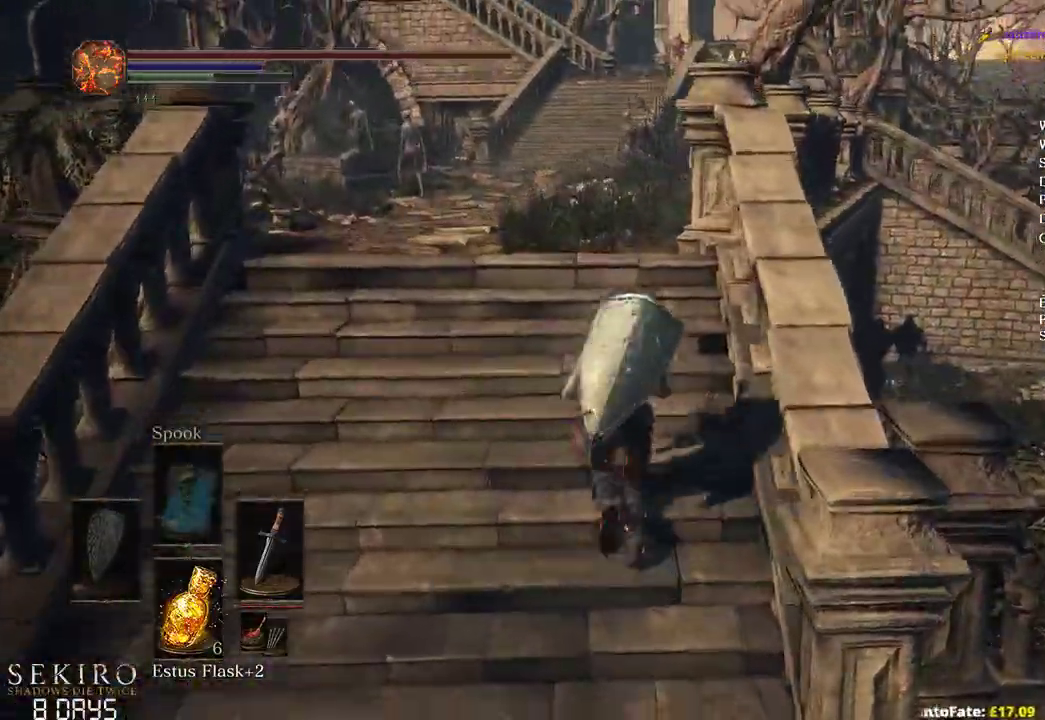
{"buttons": ["B"], "left_stick": "up", "right_stick": "down-right", "events": [[17, "B", "down"]]}
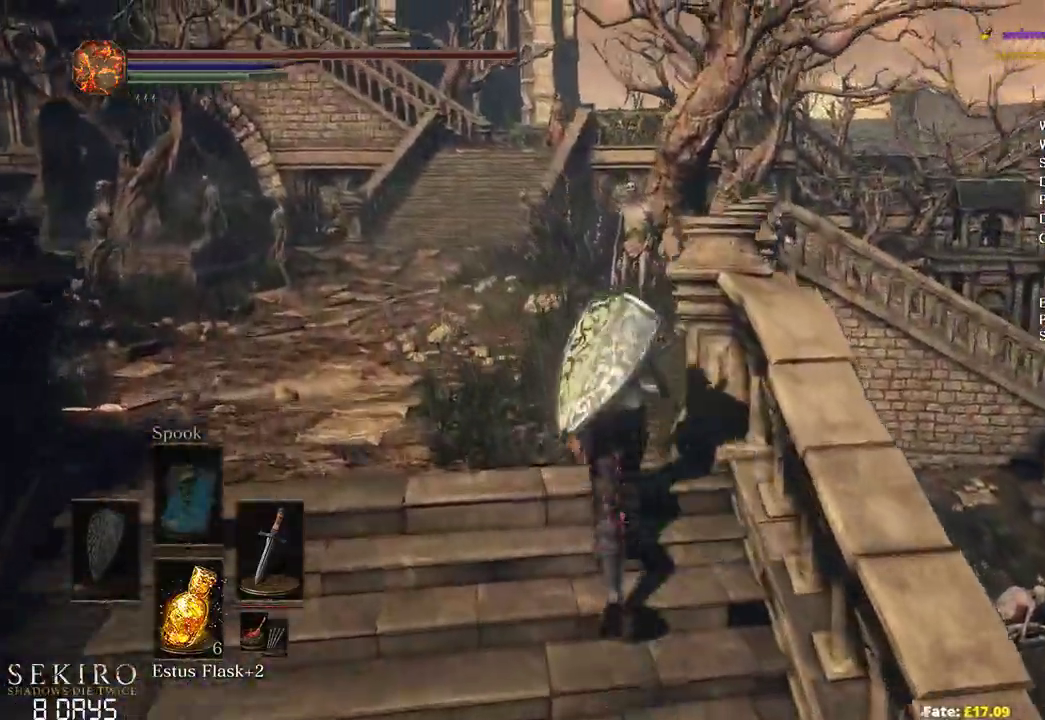
{"buttons": ["B"], "left_stick": "up-right", "right_stick": "down-right", "events": [[383, "left_stick", "up-right"]]}
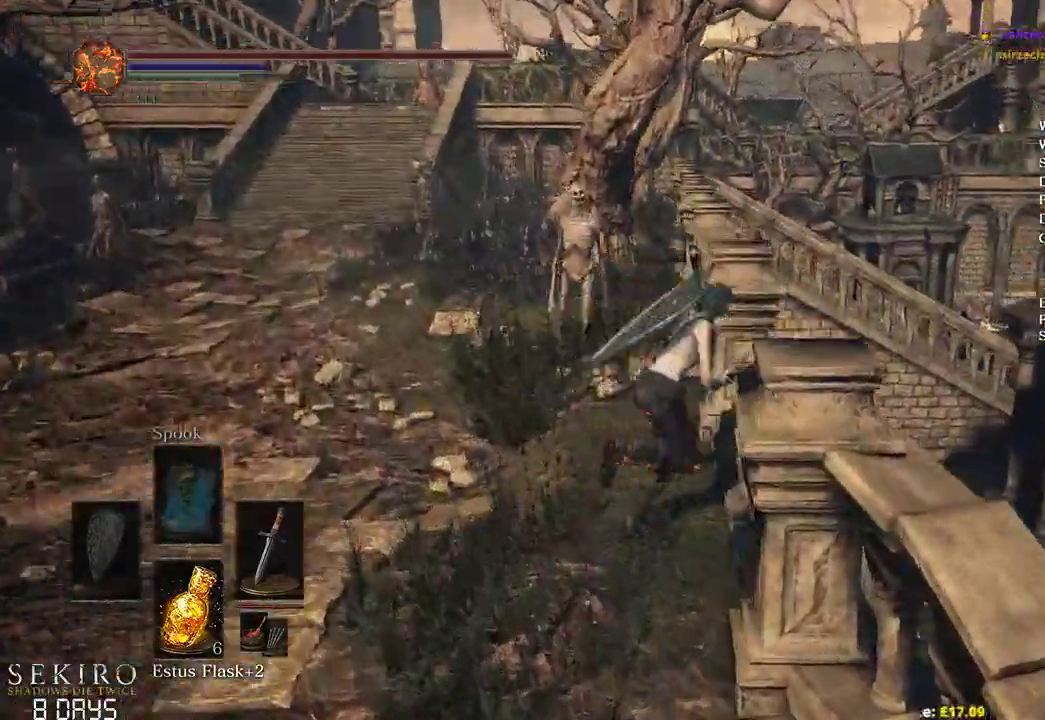
{"buttons": ["B"], "left_stick": "up", "right_stick": "down-right", "events": [[500, "left_stick", "up"]]}
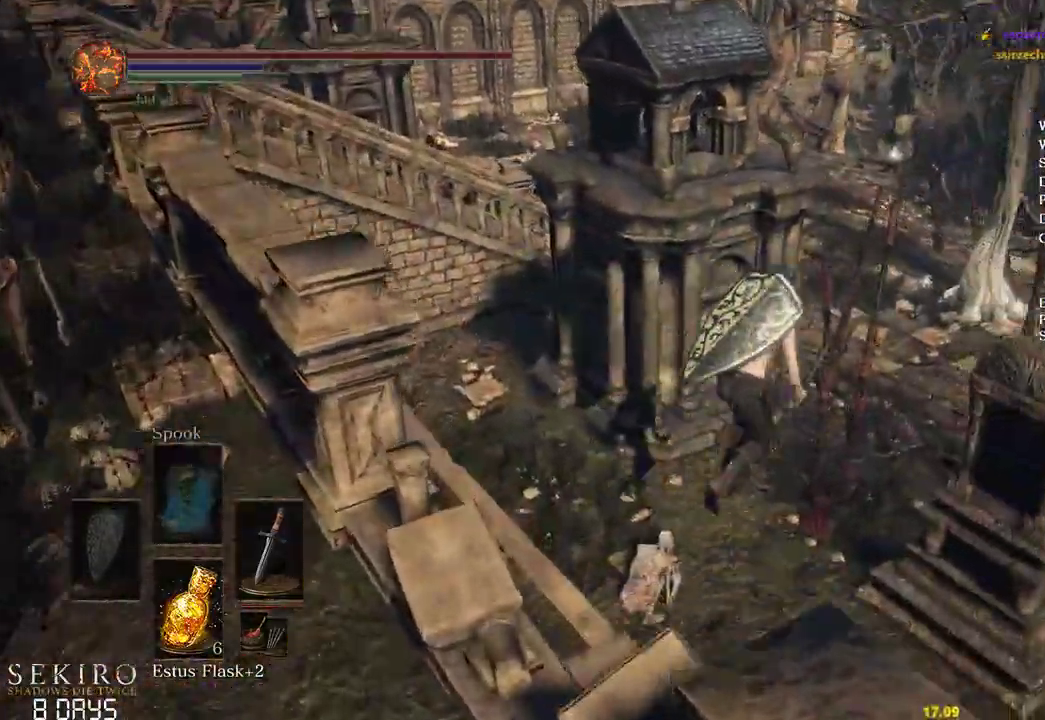
{"buttons": [], "left_stick": "up", "right_stick": "center", "events": [[83, "B", "up"], [117, "right_stick", "down"], [217, "B", "down"], [250, "right_stick", "center"], [283, "B", "up"], [400, "B", "down"], [467, "B", "up"]]}